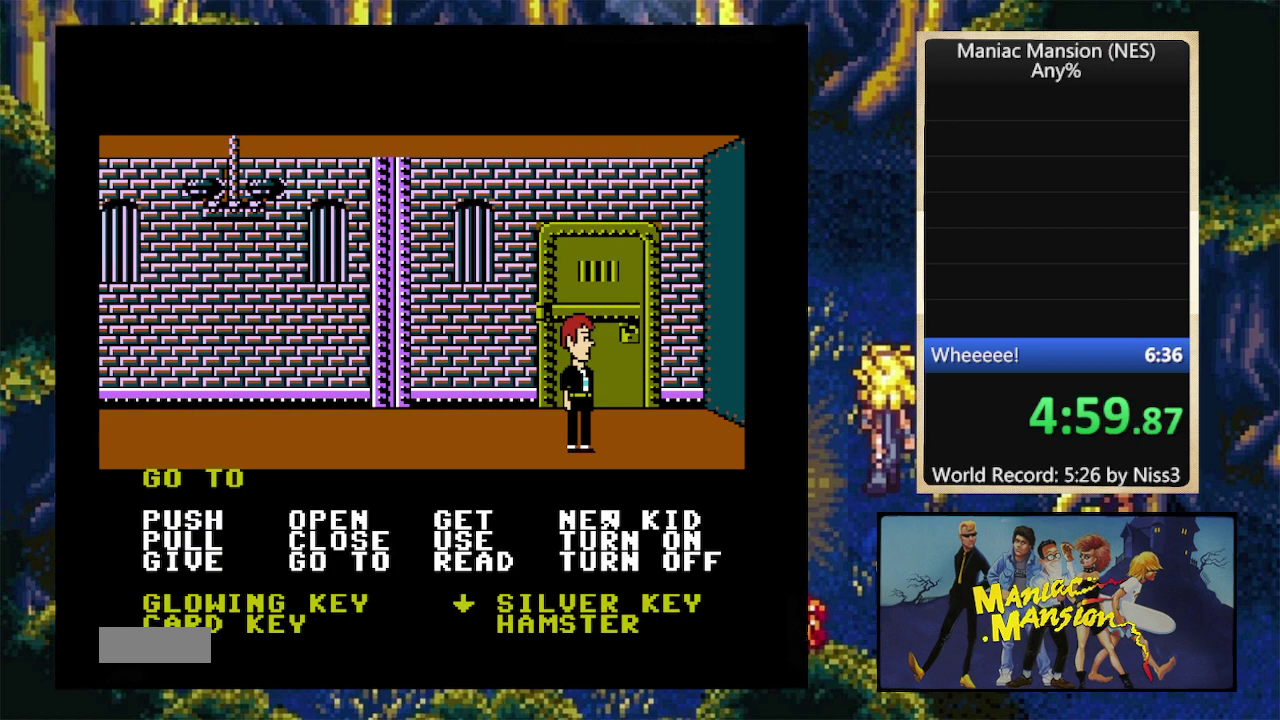
Gameplay with a controller (Nintendo layout); each line is a JSON object with the inputs held at the frame after it. "events" lists button and stick changes between this image and that frame as [ms after this image, input, new state], when the widget could be followed in between. Not read: L3 R3.
{"buttons": ["A"], "events": [[100, "A", "up"], [200, "DPAD_DOWN", "down"], [400, "DPAD_DOWN", "up"], [433, "A", "down"]]}
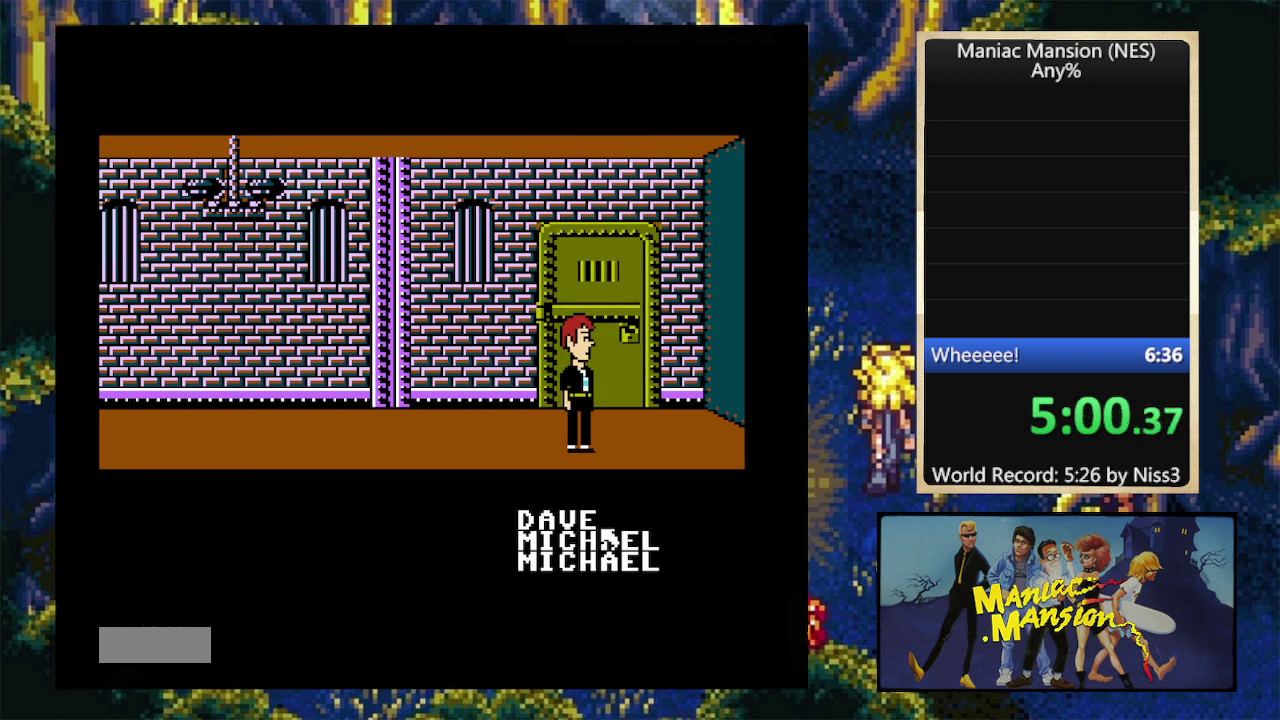
{"buttons": [], "events": [[66, "A", "up"]]}
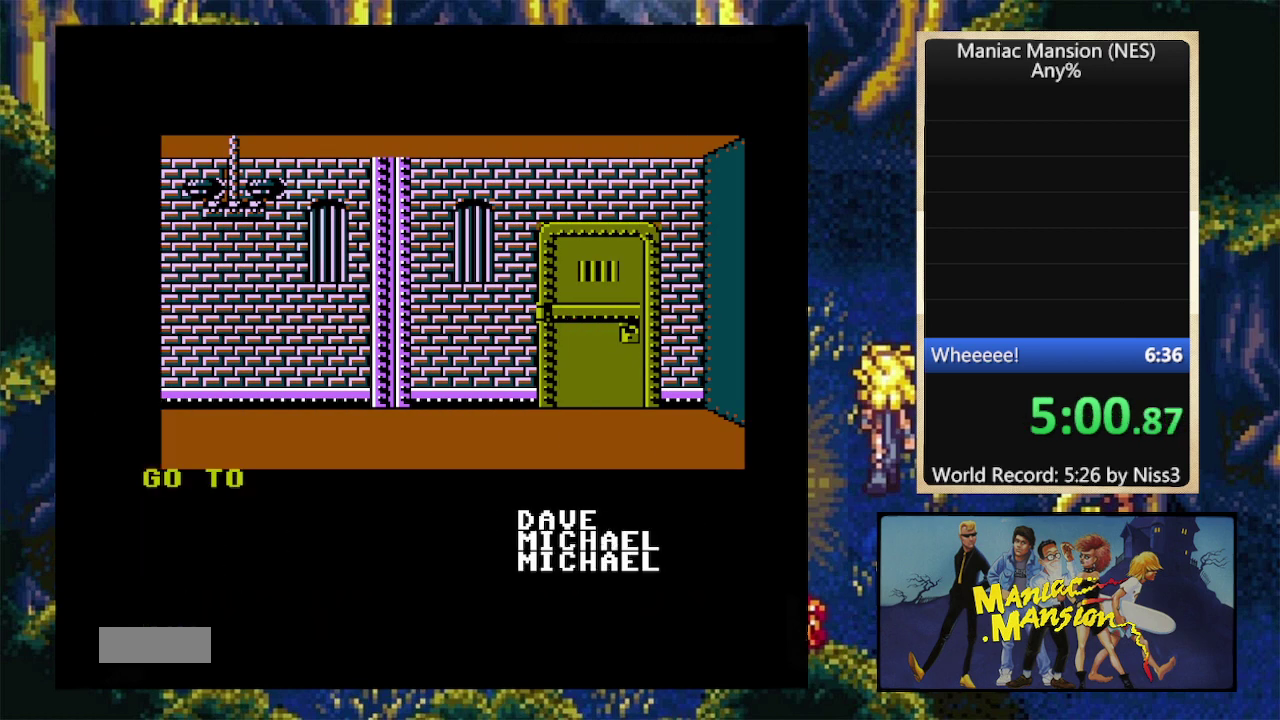
{"buttons": [], "events": []}
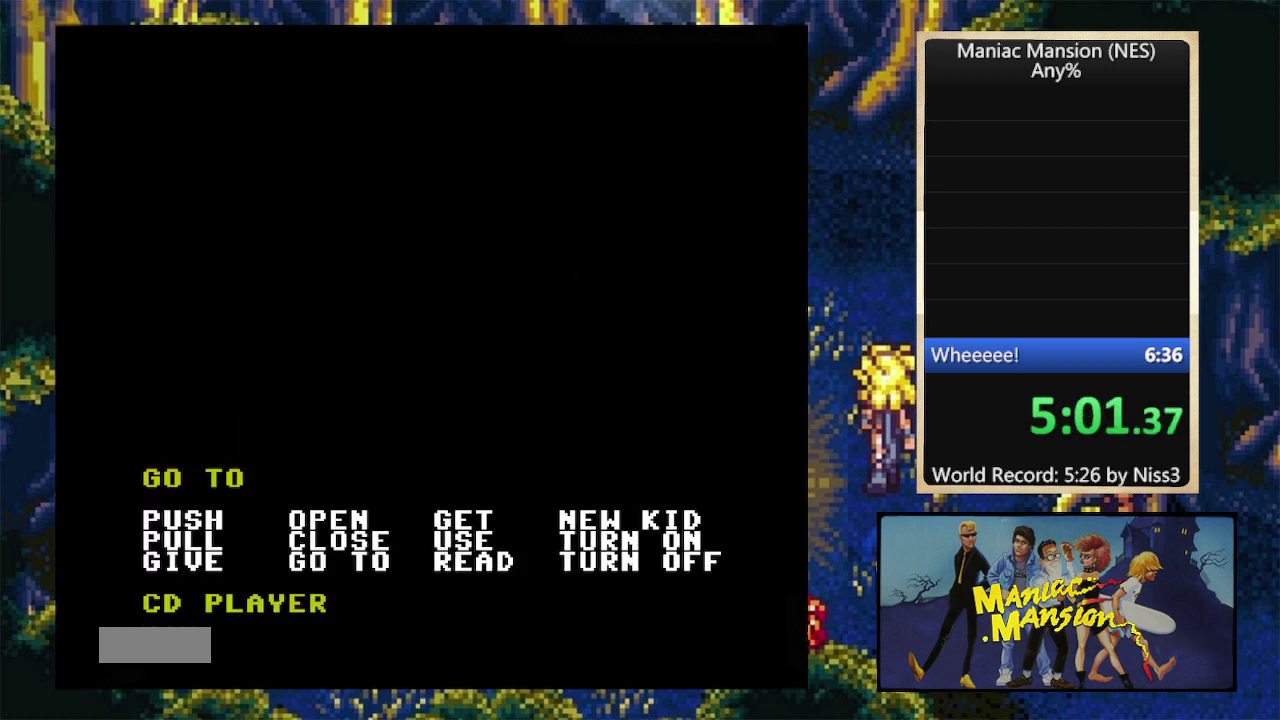
{"buttons": ["DPAD_UP", "DPAD_LEFT"], "events": [[33, "DPAD_LEFT", "down"], [166, "DPAD_UP", "down"]]}
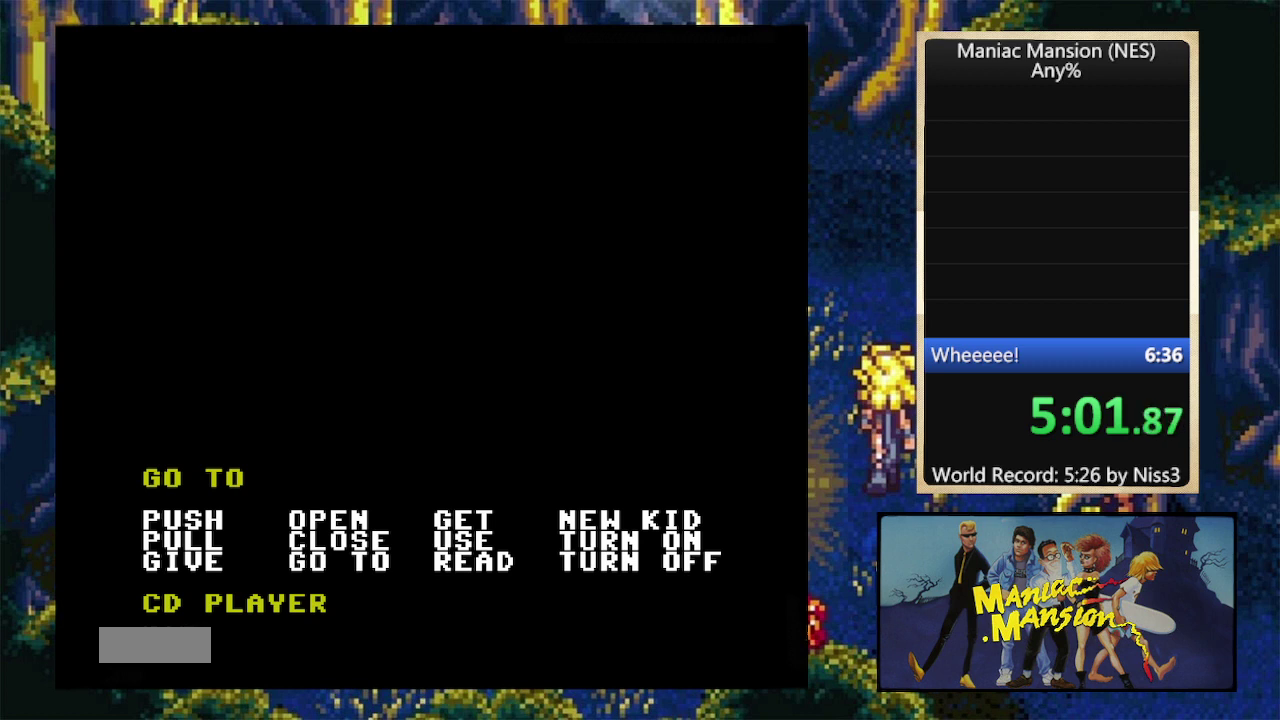
{"buttons": ["DPAD_UP", "DPAD_LEFT"], "events": []}
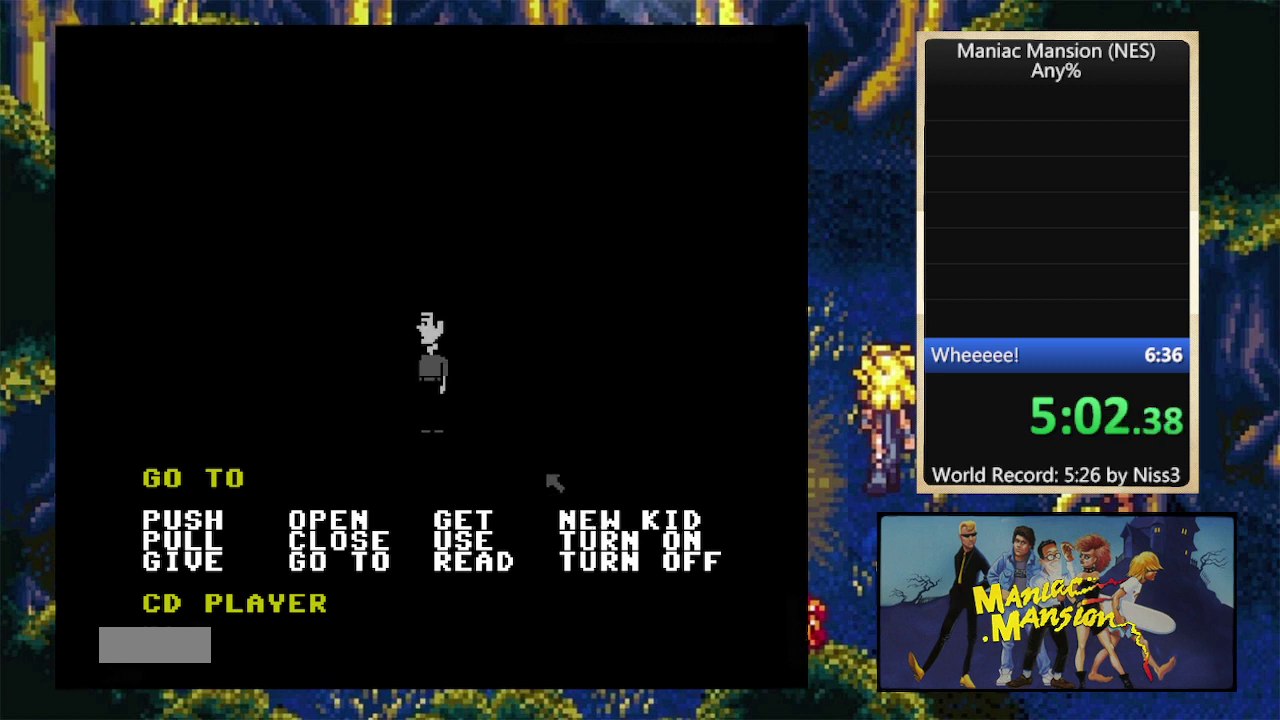
{"buttons": [], "events": [[266, "DPAD_UP", "up"], [433, "DPAD_LEFT", "up"], [433, "SELECT", "down"], [500, "SELECT", "up"]]}
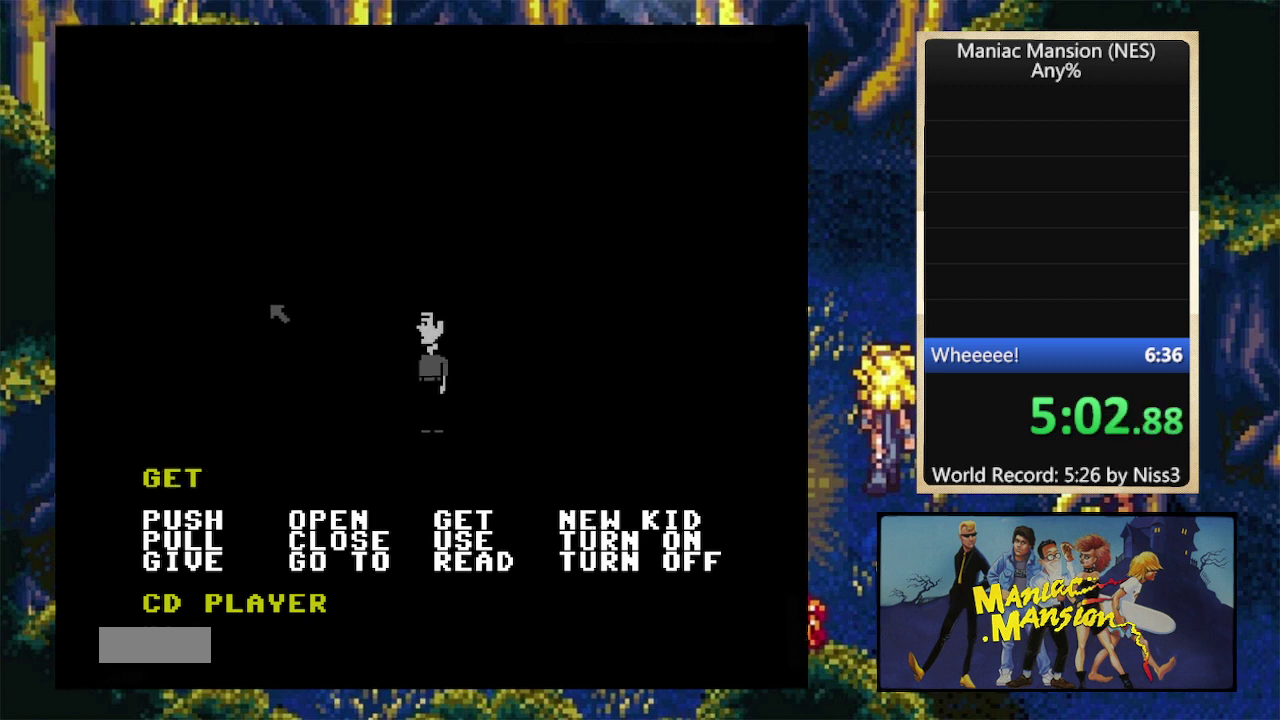
{"buttons": ["SELECT"], "events": [[100, "SELECT", "down"], [166, "DPAD_DOWN", "down"], [233, "DPAD_LEFT", "down"], [233, "SELECT", "up"], [366, "DPAD_DOWN", "up"], [366, "DPAD_LEFT", "up"], [433, "SELECT", "down"]]}
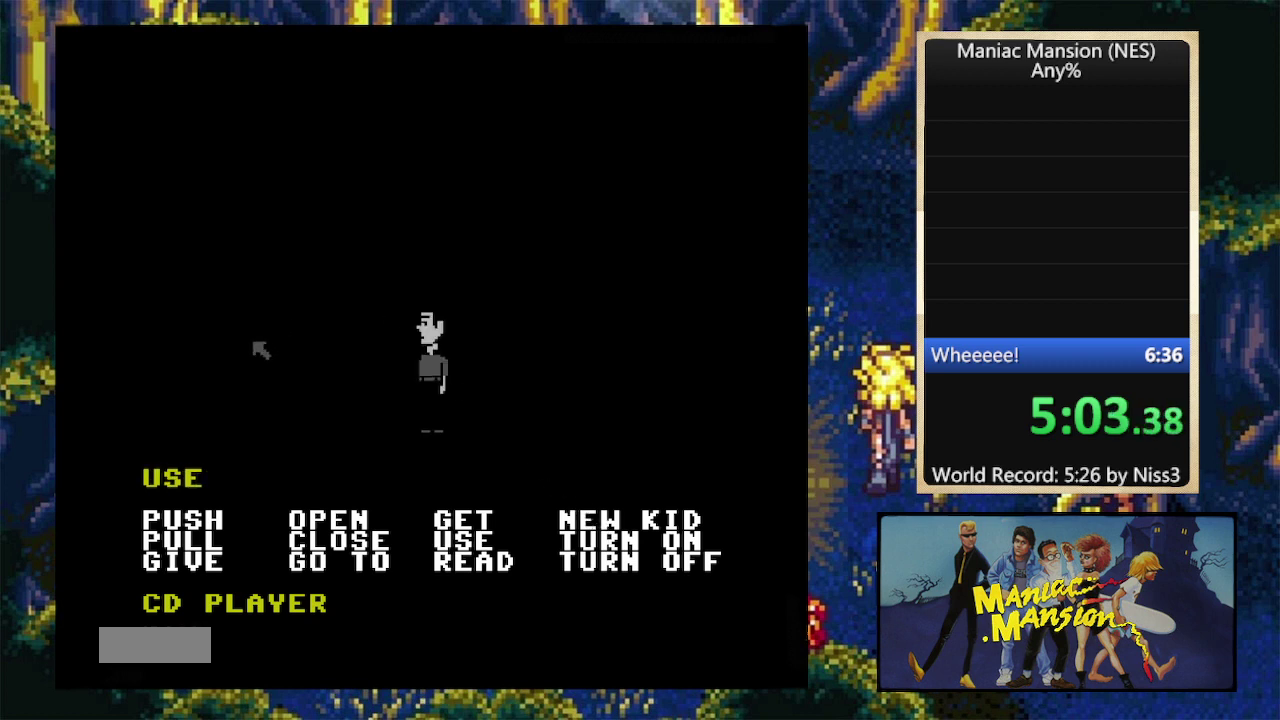
{"buttons": ["DPAD_LEFT"], "events": [[66, "SELECT", "up"], [366, "DPAD_LEFT", "down"]]}
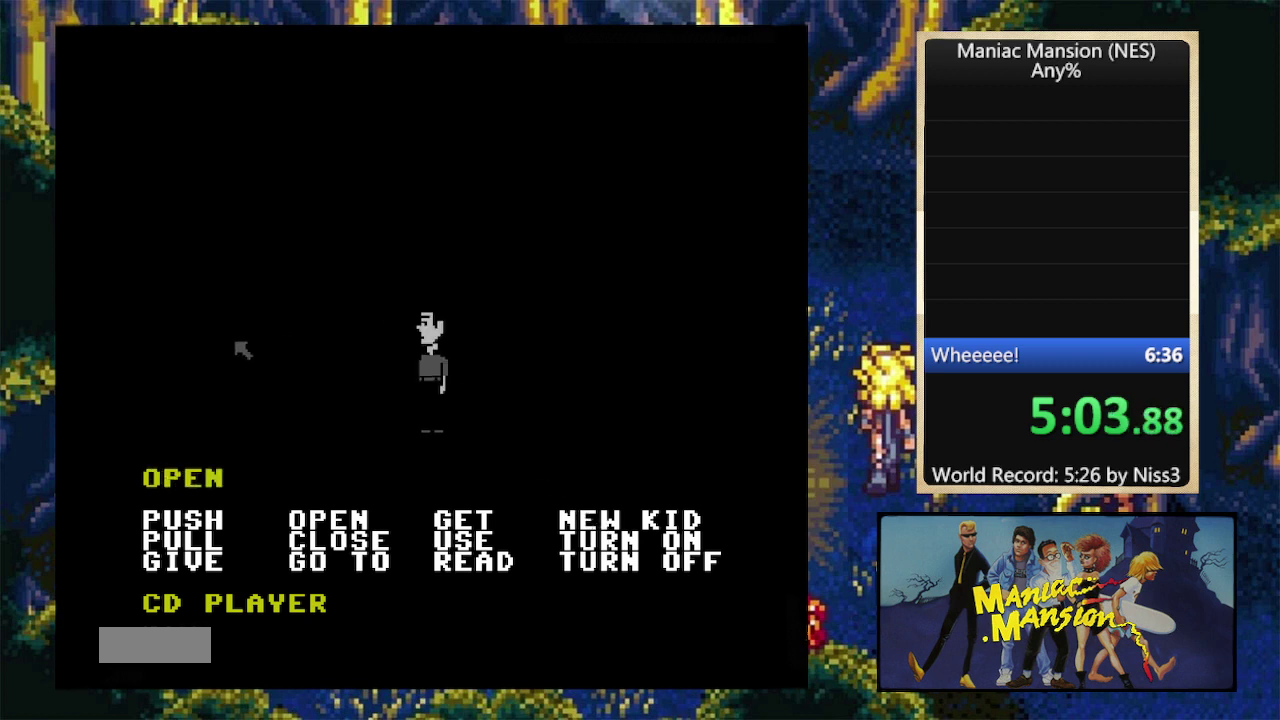
{"buttons": [], "events": [[100, "DPAD_LEFT", "up"]]}
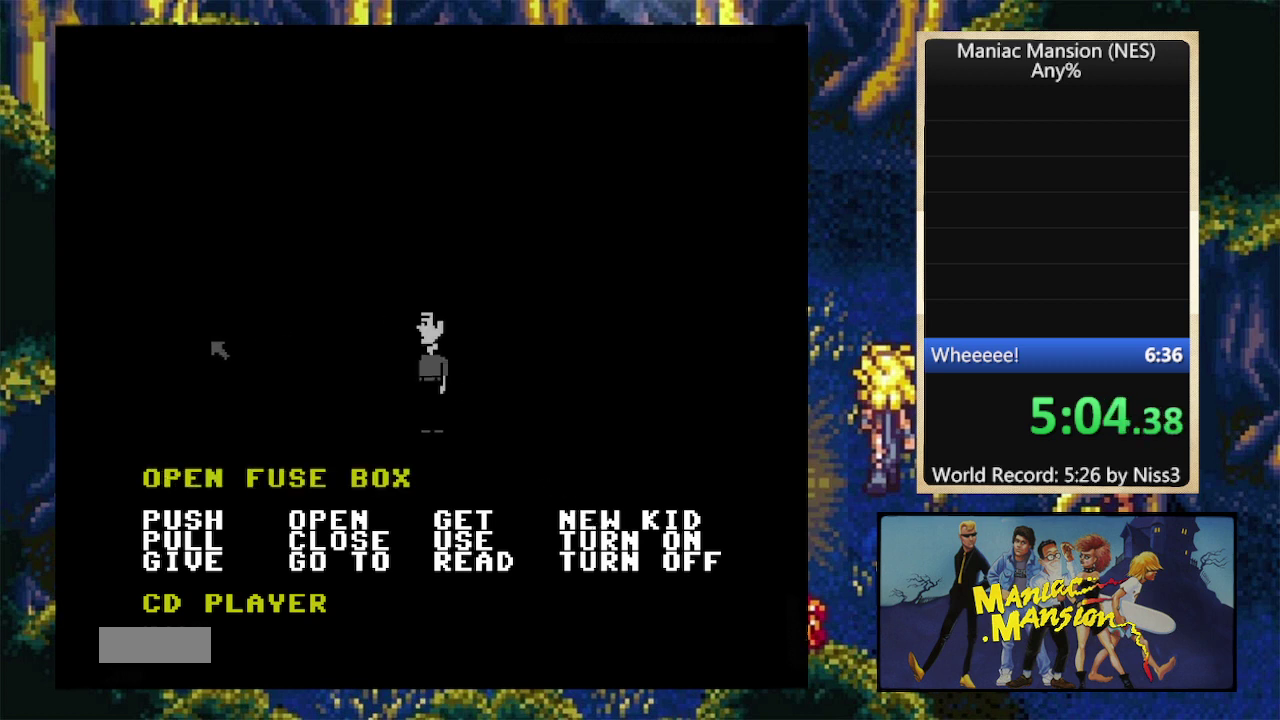
{"buttons": ["DPAD_DOWN", "DPAD_RIGHT"], "events": [[66, "A", "down"], [166, "A", "up"], [333, "DPAD_DOWN", "down"], [333, "DPAD_RIGHT", "down"]]}
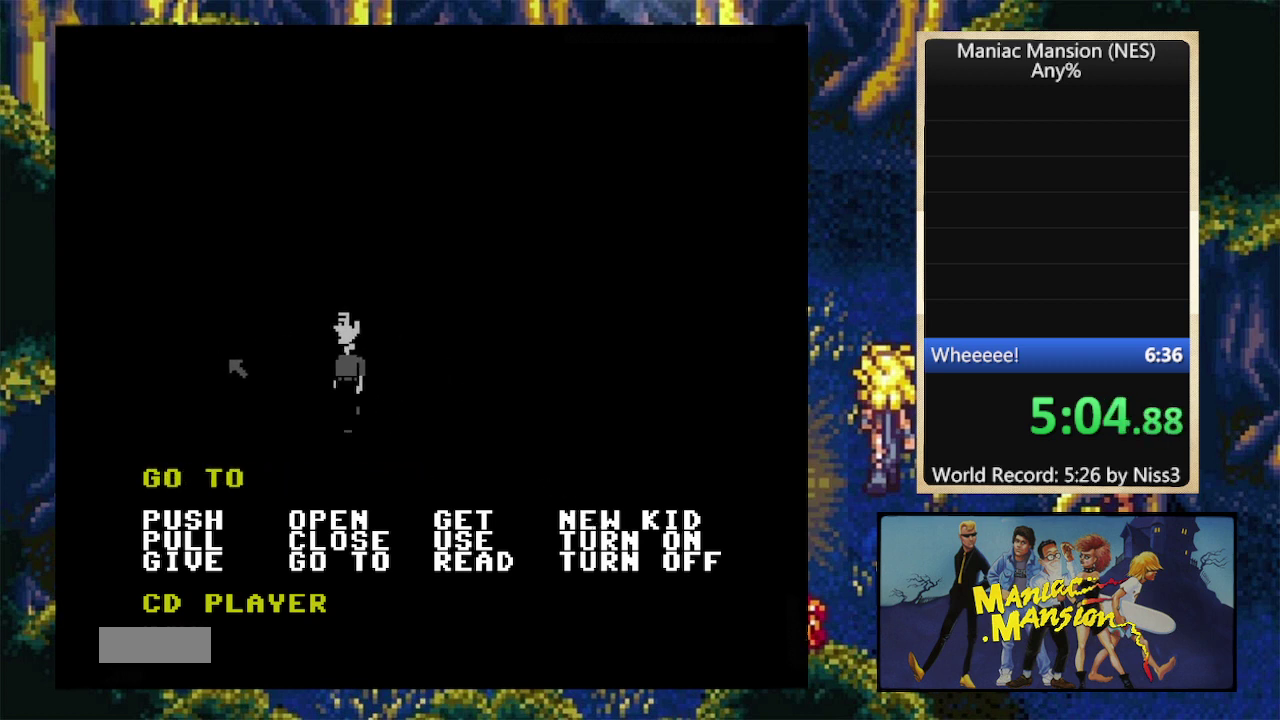
{"buttons": ["DPAD_RIGHT"], "events": [[300, "DPAD_DOWN", "up"]]}
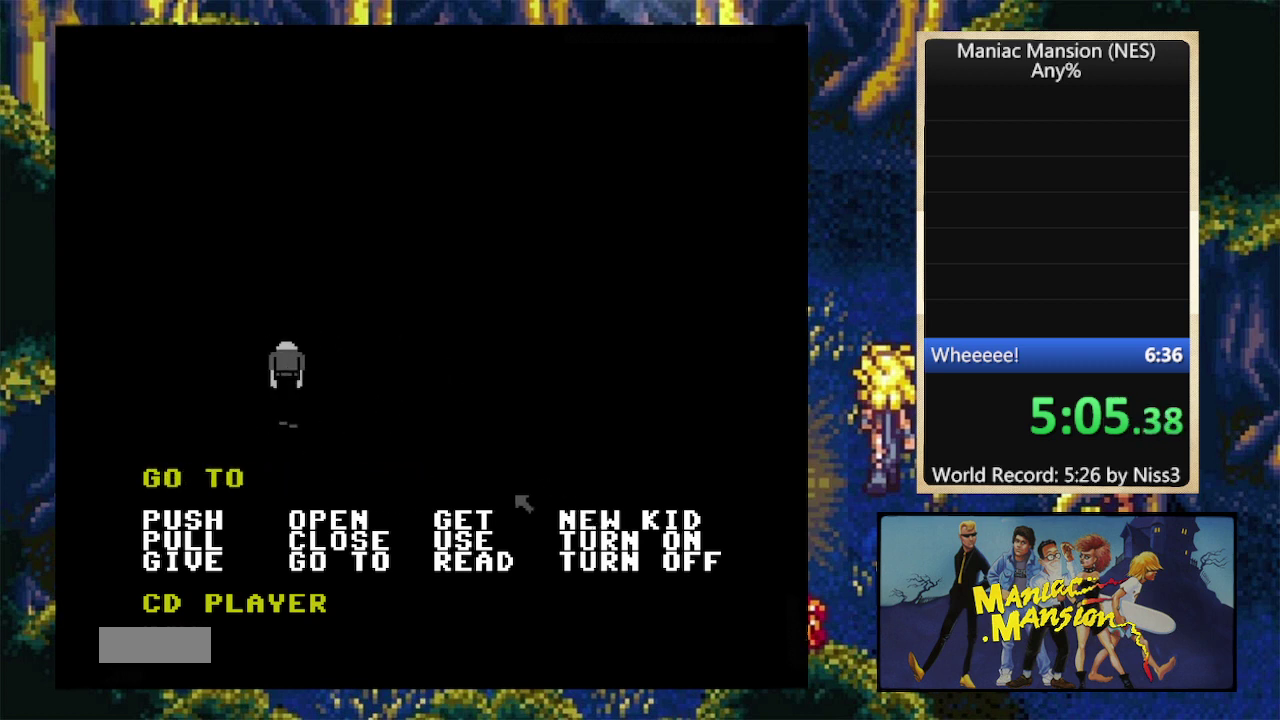
{"buttons": ["DPAD_DOWN"], "events": [[166, "DPAD_RIGHT", "up"], [266, "DPAD_DOWN", "down"]]}
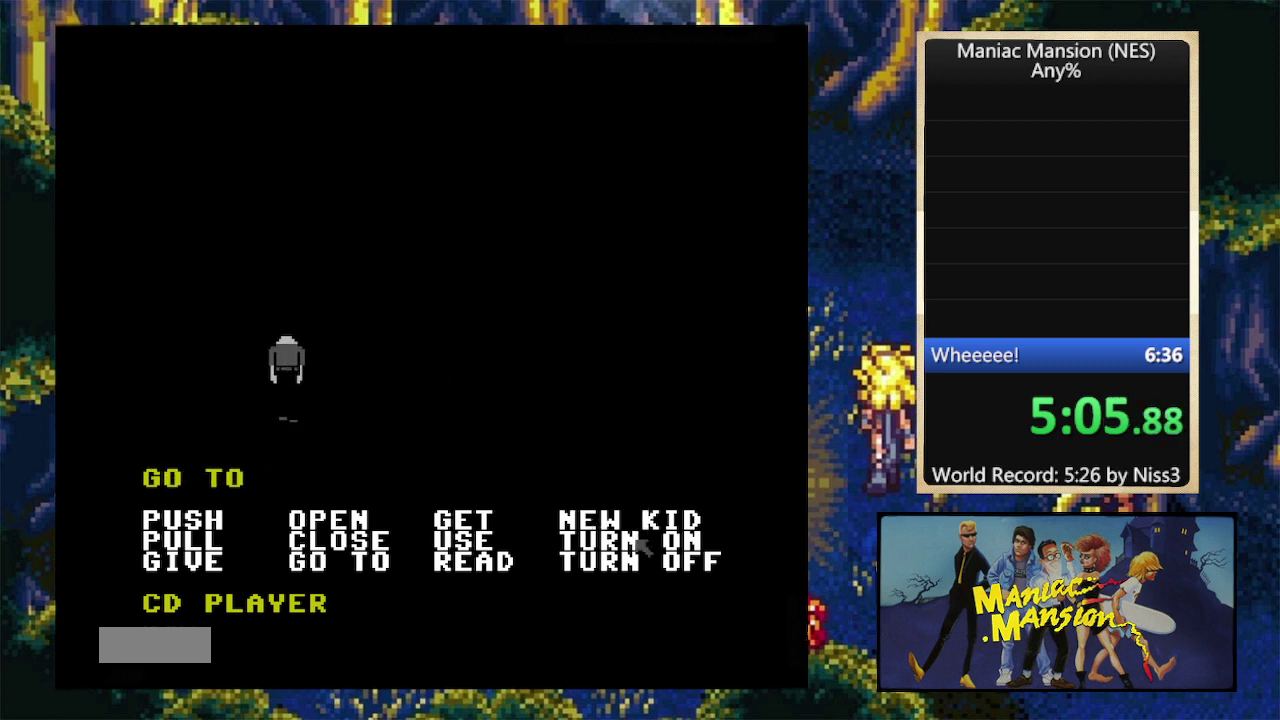
{"buttons": ["DPAD_UP", "DPAD_LEFT"], "events": [[33, "DPAD_DOWN", "up"], [300, "A", "down"], [433, "A", "up"], [466, "DPAD_LEFT", "down"], [500, "DPAD_UP", "down"]]}
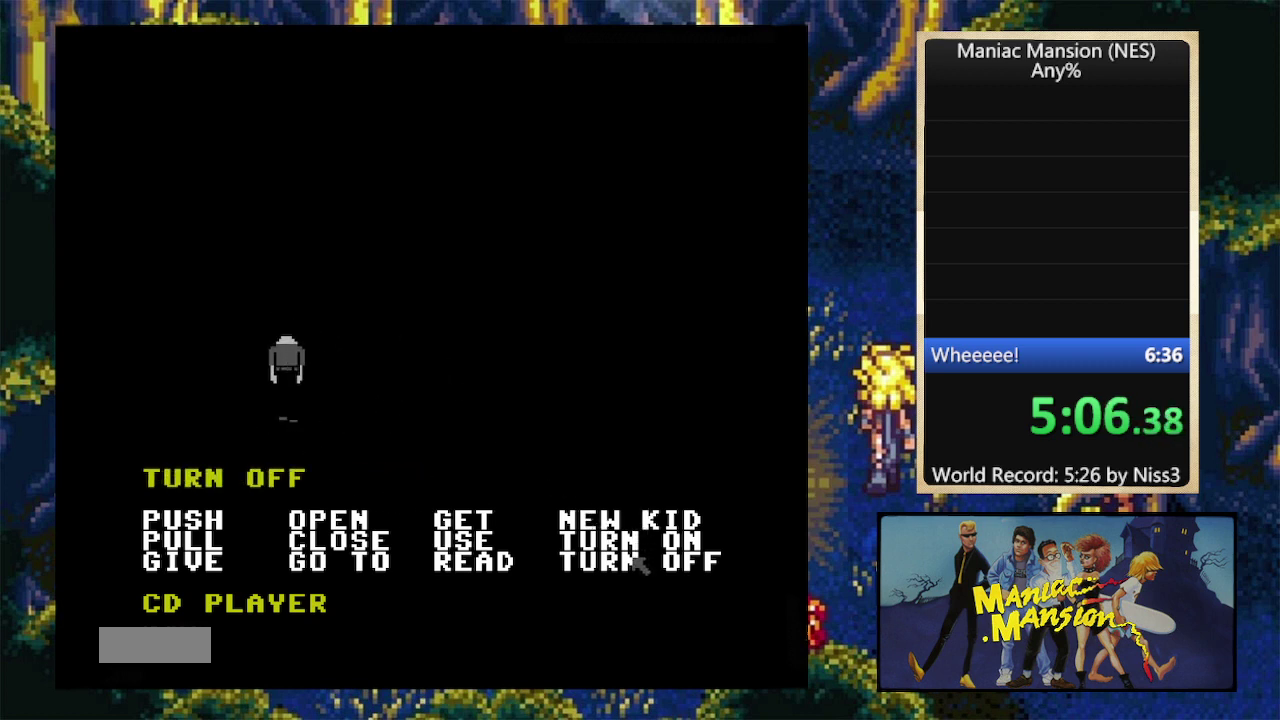
{"buttons": ["DPAD_LEFT"], "events": [[466, "DPAD_UP", "up"]]}
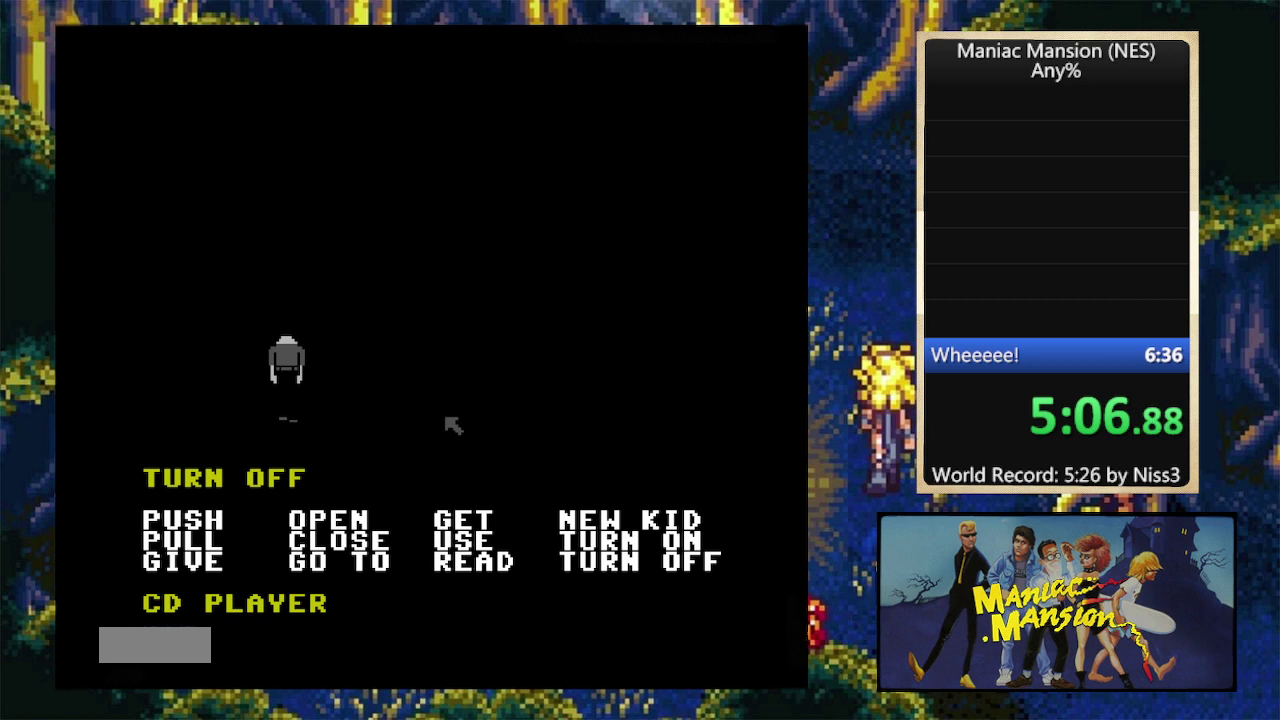
{"buttons": [], "events": [[166, "DPAD_LEFT", "up"], [266, "DPAD_LEFT", "down"], [500, "DPAD_LEFT", "up"]]}
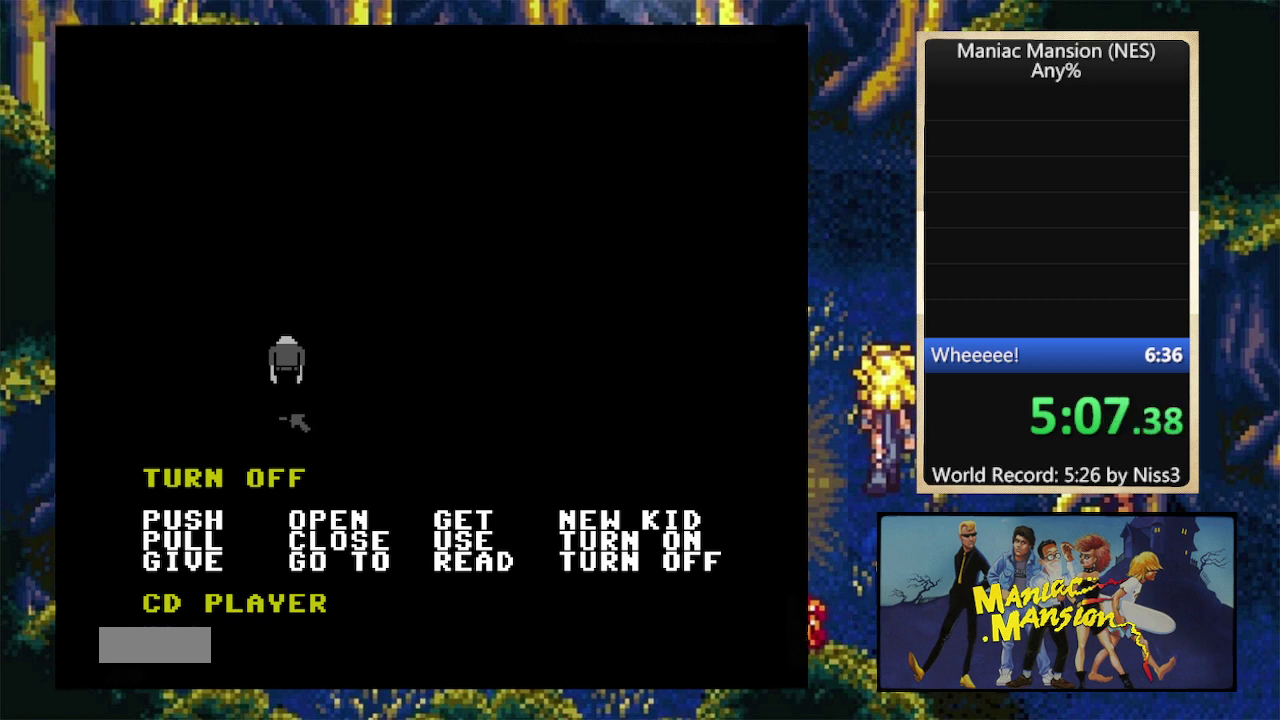
{"buttons": [], "events": [[66, "DPAD_UP", "down"], [333, "DPAD_UP", "up"]]}
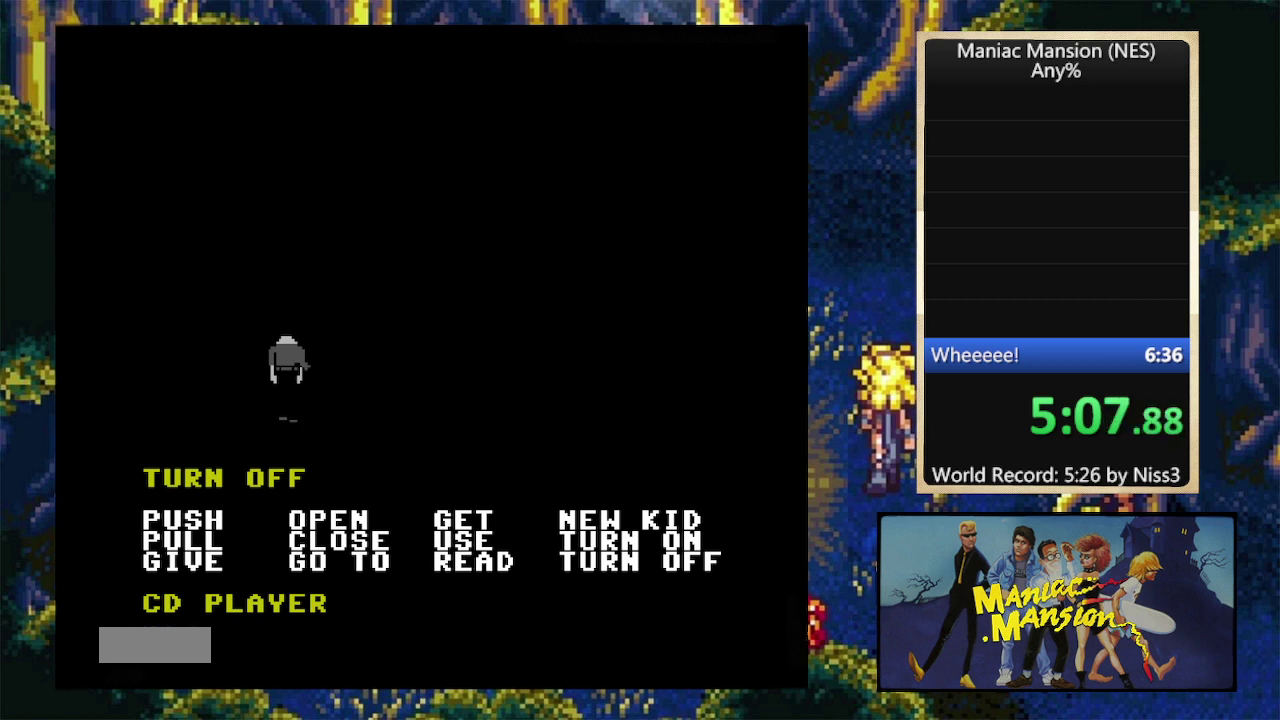
{"buttons": [], "events": [[133, "DPAD_UP", "down"], [300, "DPAD_UP", "up"]]}
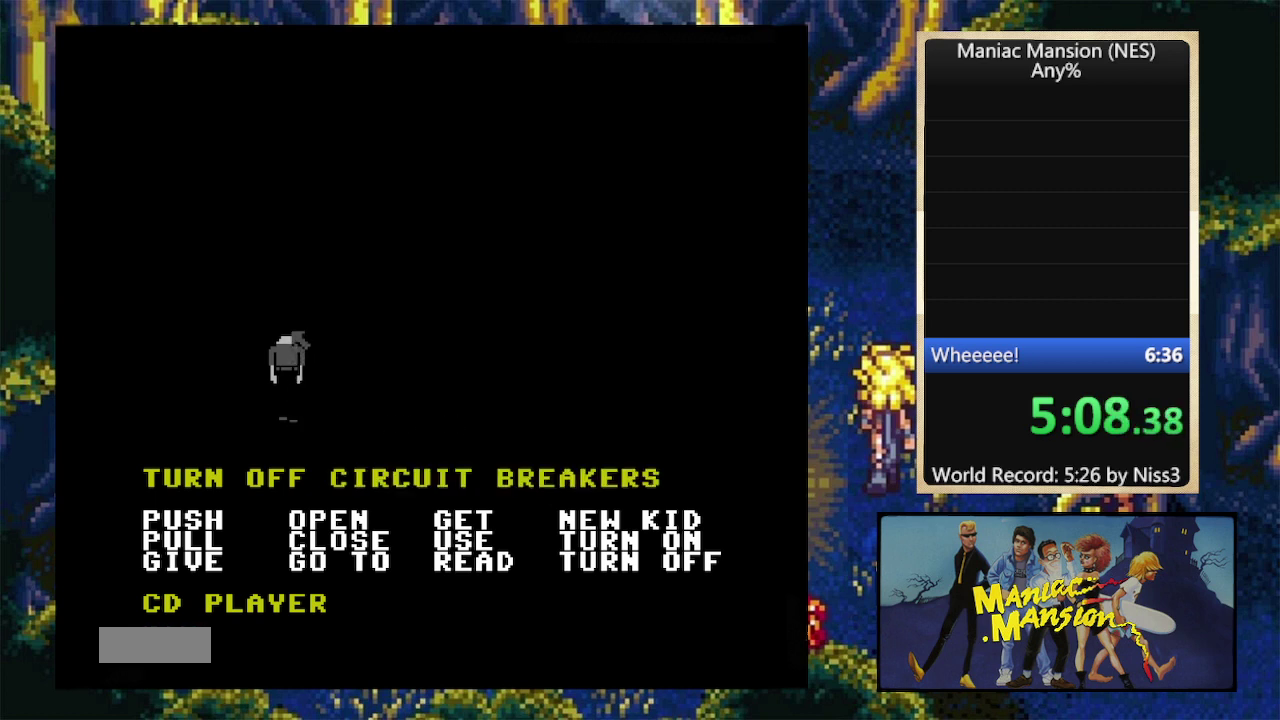
{"buttons": ["DPAD_DOWN"], "events": [[66, "A", "down"], [166, "A", "up"], [233, "DPAD_DOWN", "down"]]}
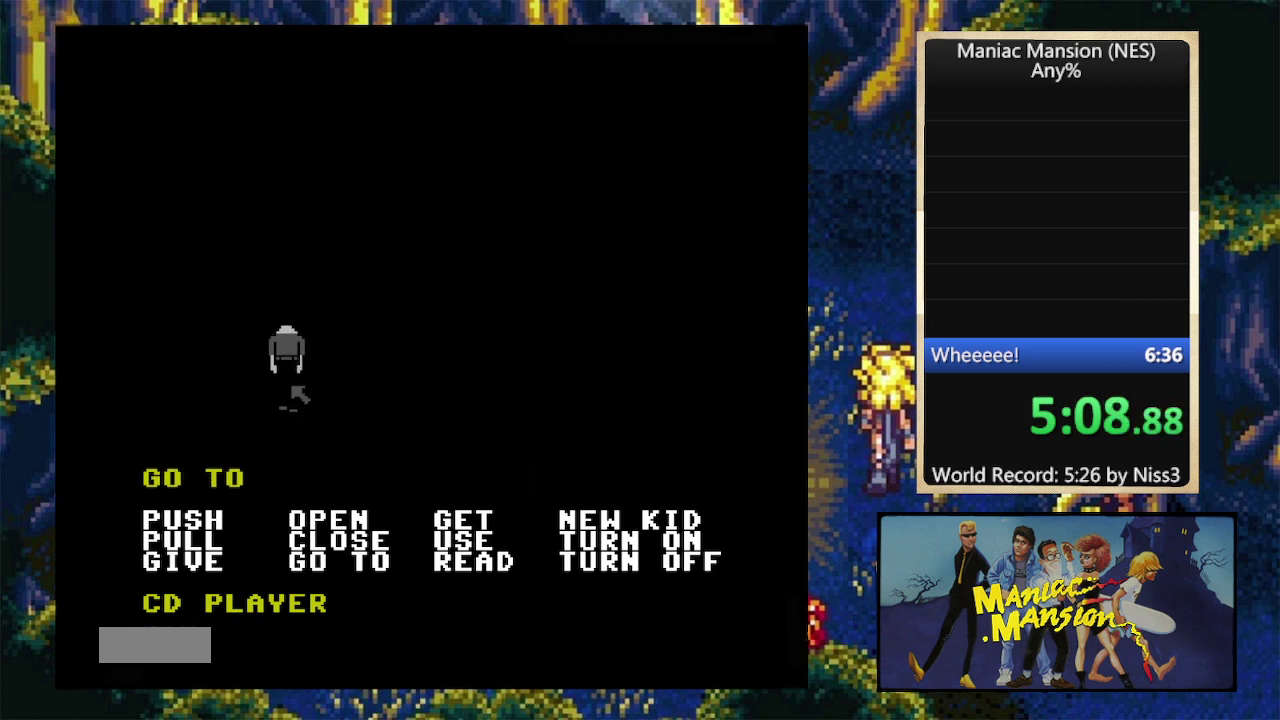
{"buttons": ["DPAD_RIGHT"], "events": [[200, "DPAD_DOWN", "up"], [200, "DPAD_RIGHT", "down"]]}
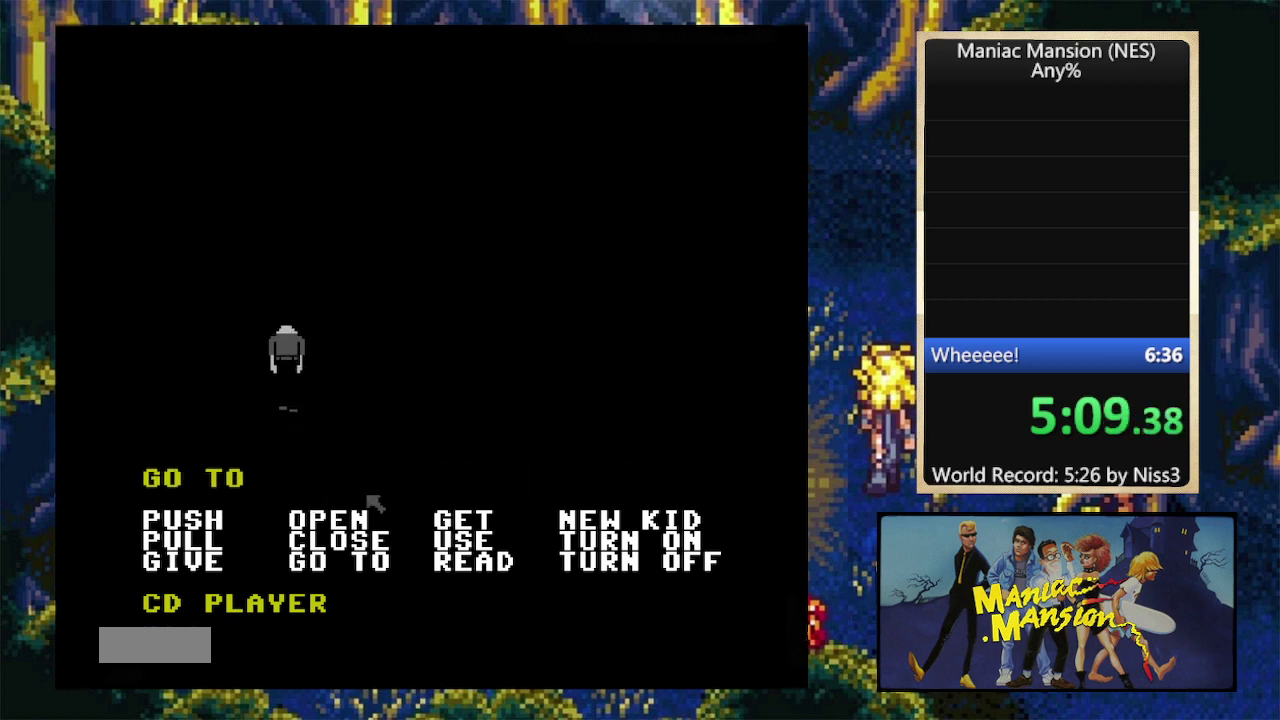
{"buttons": [], "events": [[100, "DPAD_DOWN", "down"], [133, "DPAD_RIGHT", "up"], [200, "DPAD_RIGHT", "down"], [233, "DPAD_DOWN", "up"], [466, "DPAD_RIGHT", "up"]]}
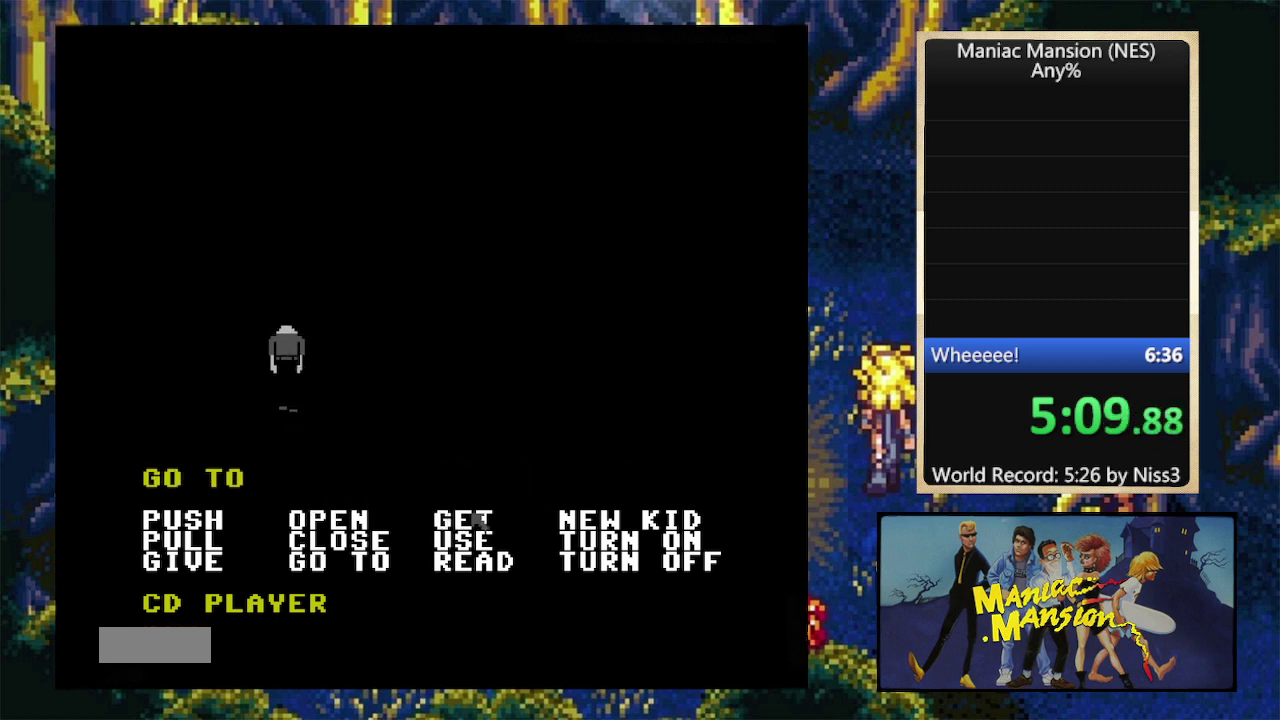
{"buttons": ["A"], "events": [[33, "DPAD_RIGHT", "down"], [466, "DPAD_RIGHT", "up"], [500, "A", "down"]]}
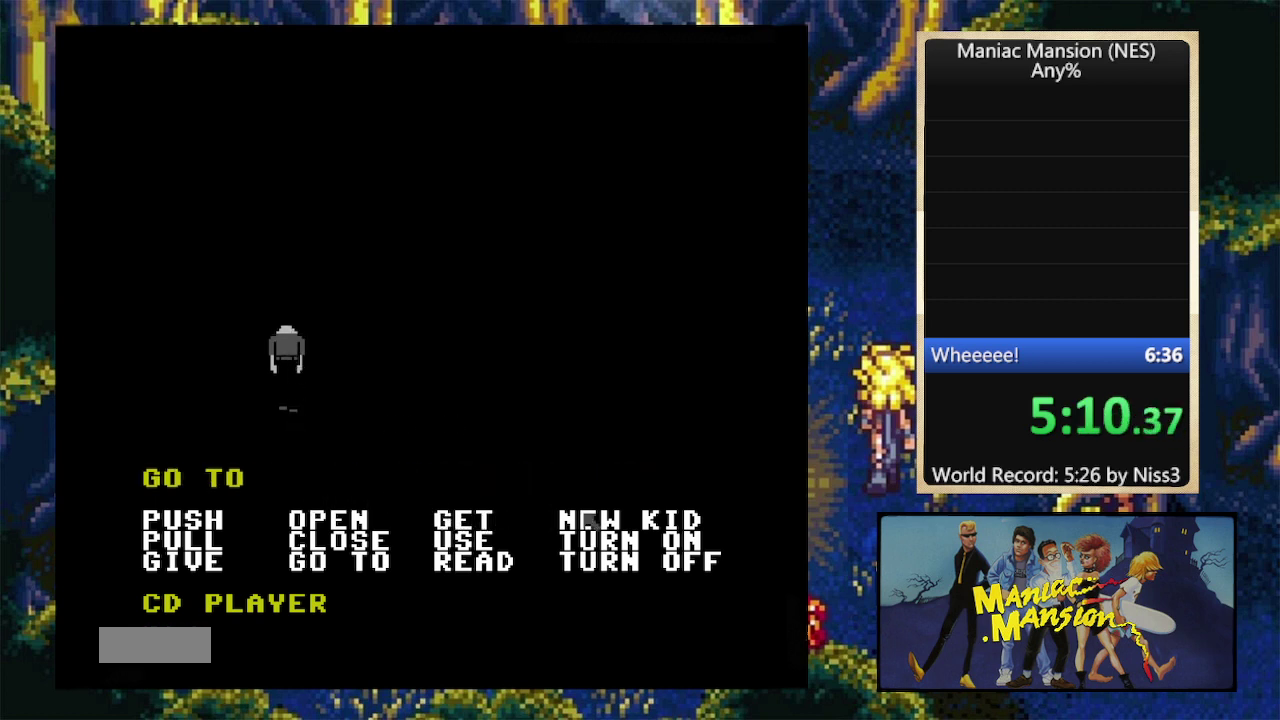
{"buttons": [], "events": [[100, "A", "up"], [166, "A", "down"], [266, "A", "up"]]}
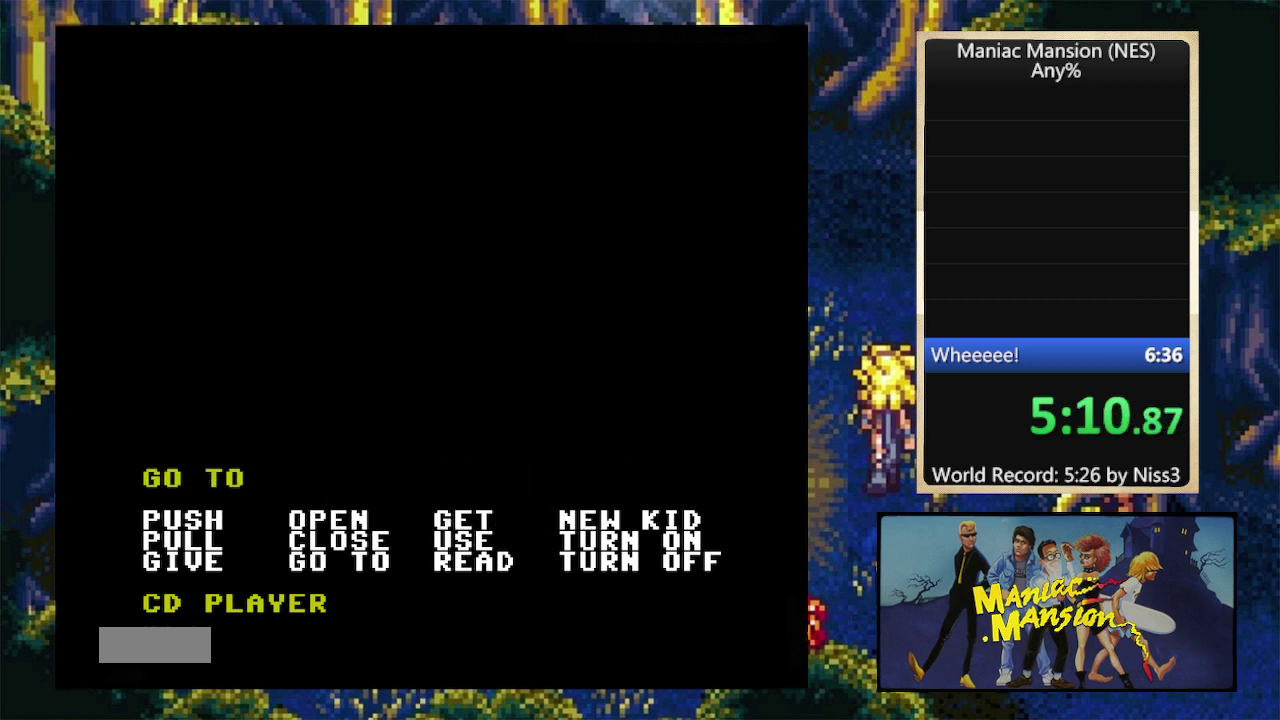
{"buttons": ["DPAD_UP", "DPAD_LEFT"], "events": [[66, "DPAD_LEFT", "down"], [66, "DPAD_UP", "down"]]}
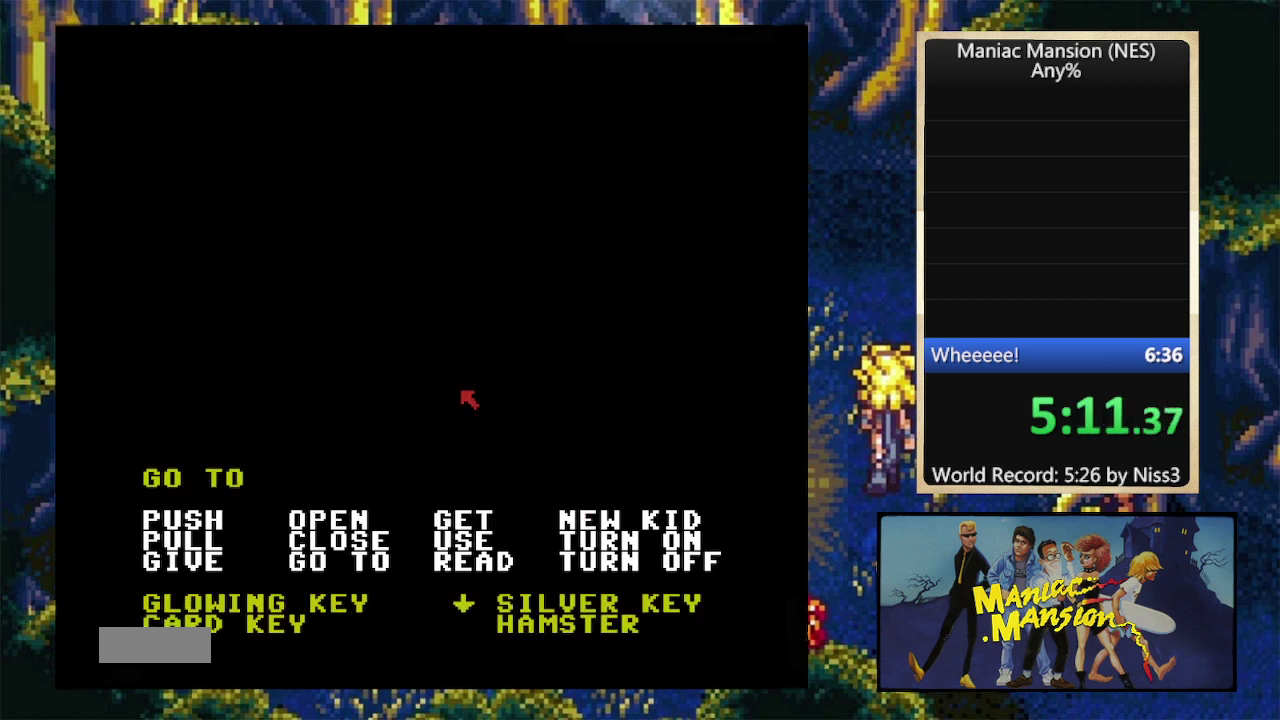
{"buttons": ["DPAD_LEFT"], "events": [[66, "DPAD_UP", "up"], [166, "DPAD_DOWN", "down"], [466, "DPAD_DOWN", "up"]]}
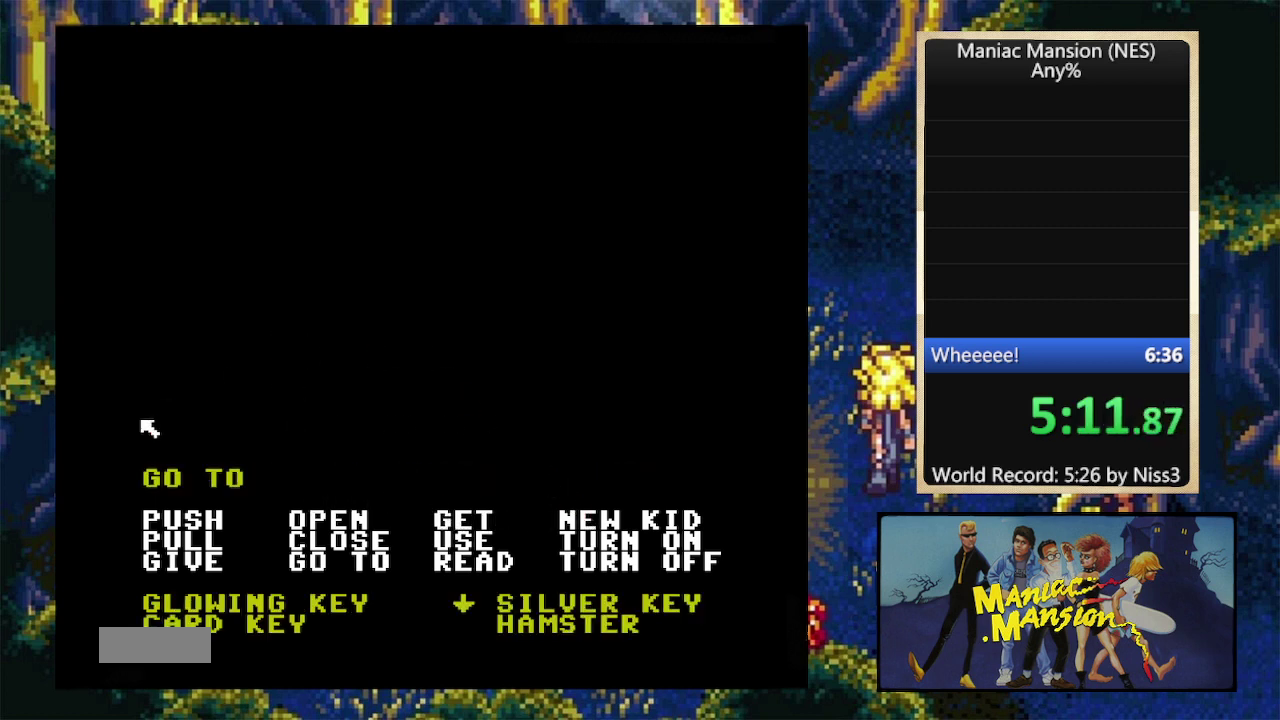
{"buttons": [], "events": [[133, "DPAD_LEFT", "up"], [200, "A", "down"], [300, "A", "up"]]}
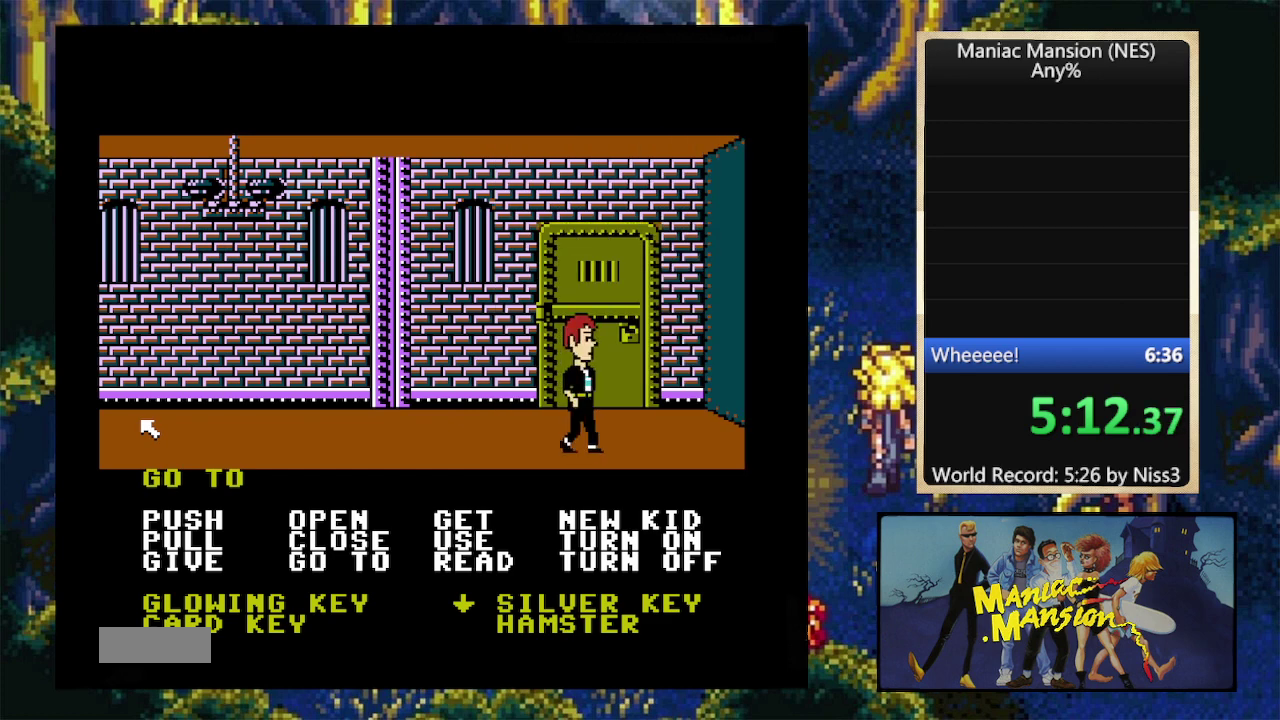
{"buttons": [], "events": []}
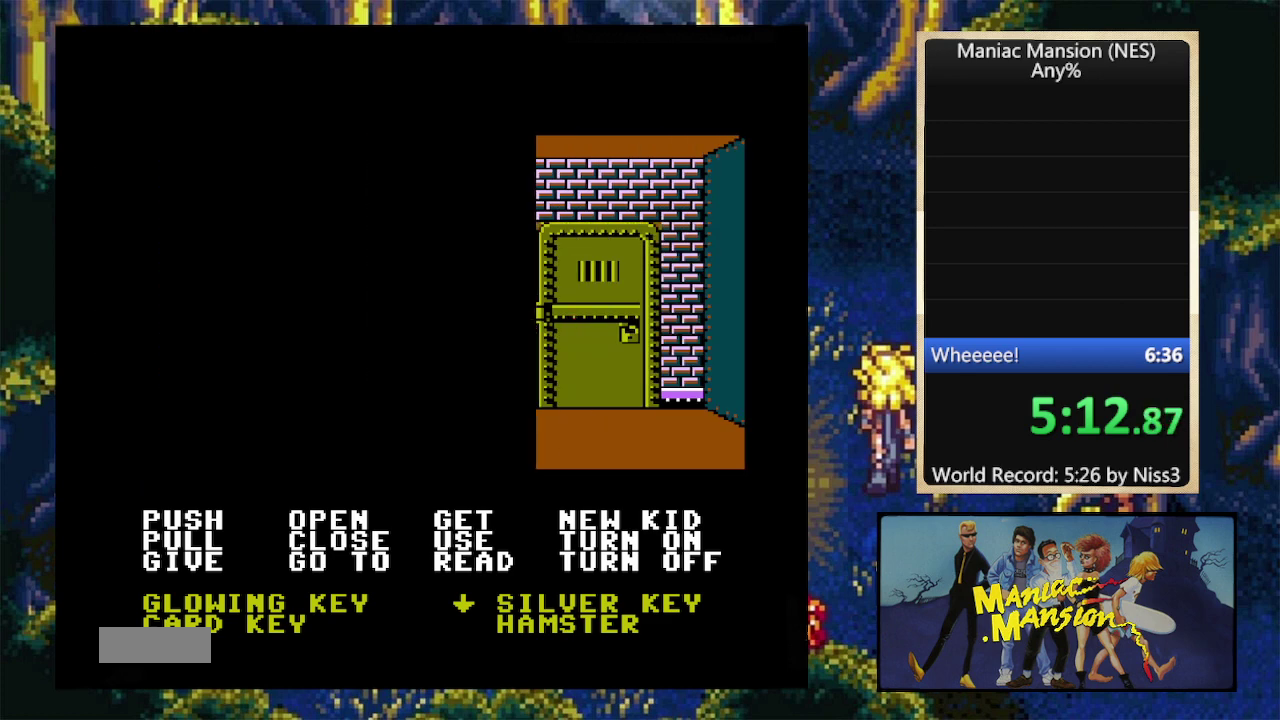
{"buttons": [], "events": [[33, "B", "down"], [133, "B", "up"], [200, "B", "down"], [300, "B", "up"], [366, "B", "down"], [433, "B", "up"]]}
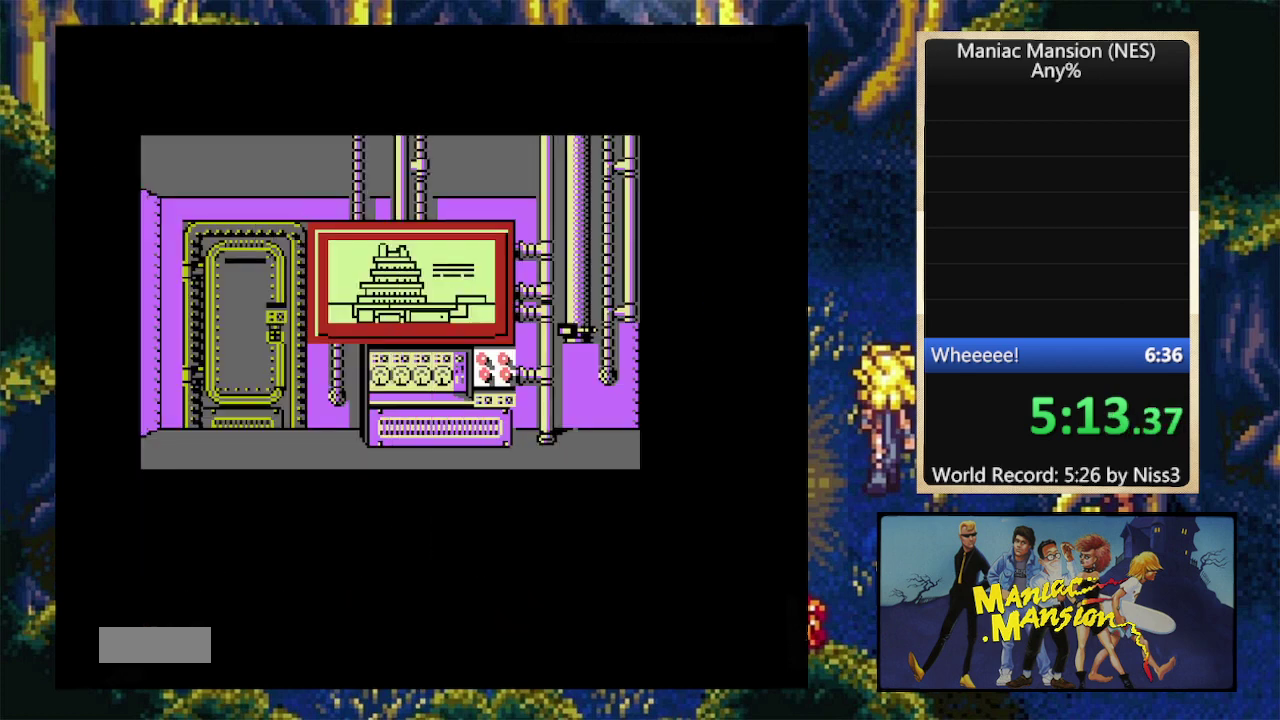
{"buttons": ["B"], "events": [[33, "B", "down"], [100, "B", "up"], [200, "B", "down"], [266, "B", "up"], [366, "B", "down"], [433, "B", "up"], [500, "B", "down"]]}